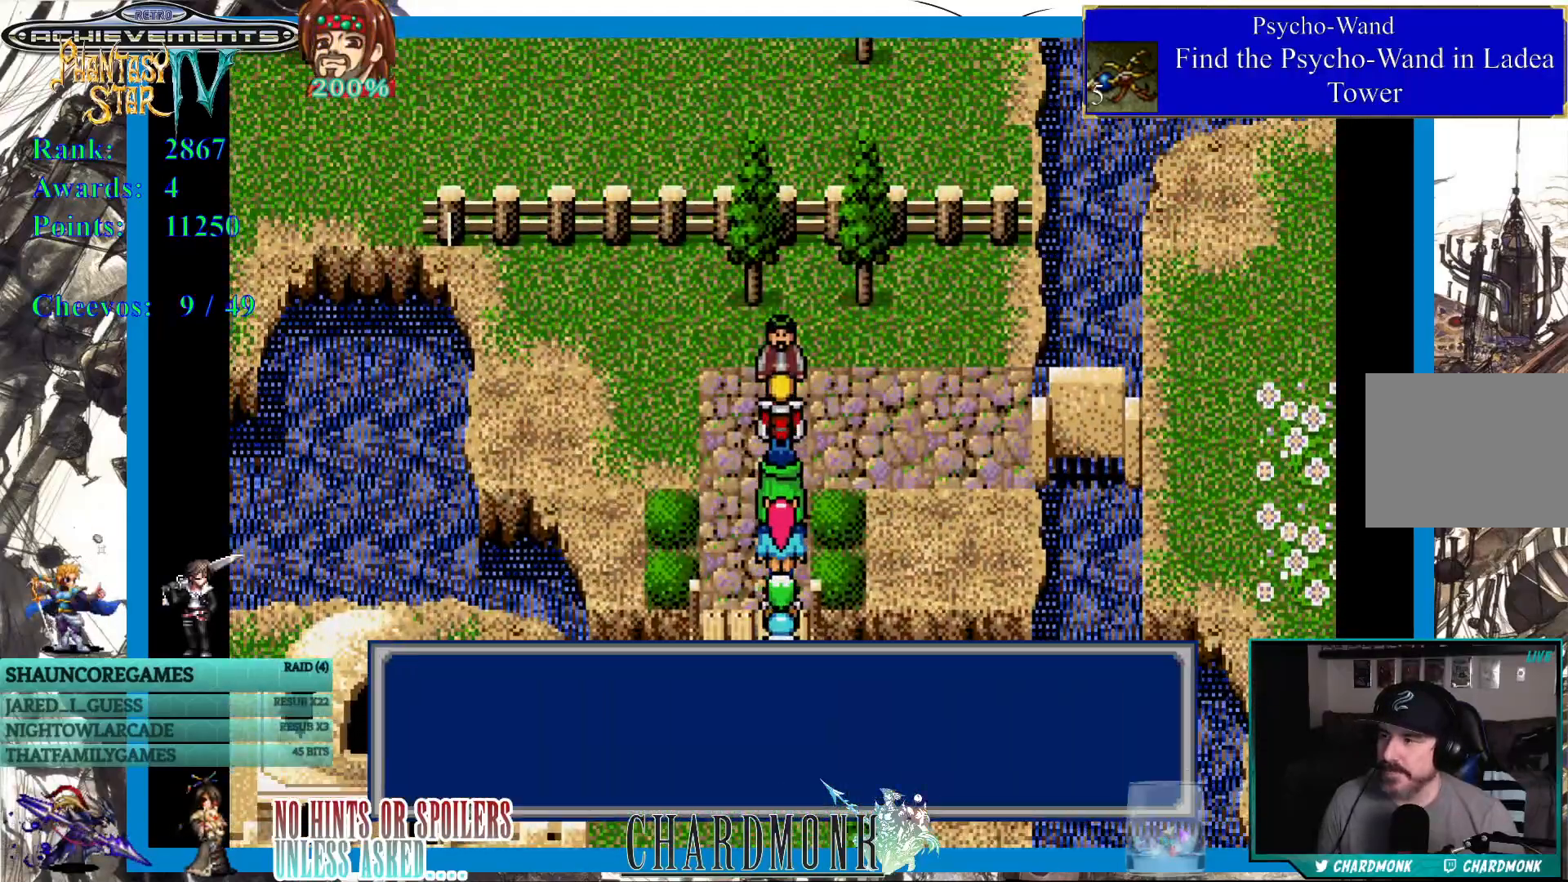
Gameplay with a controller (PlayStation layout); each line is a JSON object with the inputs held at the frame after it. "events" lists button and stick changes between this image and that frame as [ms after this image, input, new state], when the widget could be followed in between. Not read: L3 R3.
{"buttons": ["CIRCLE"], "left_stick": "center", "right_stick": "center", "events": [[100, "CIRCLE", "down"]]}
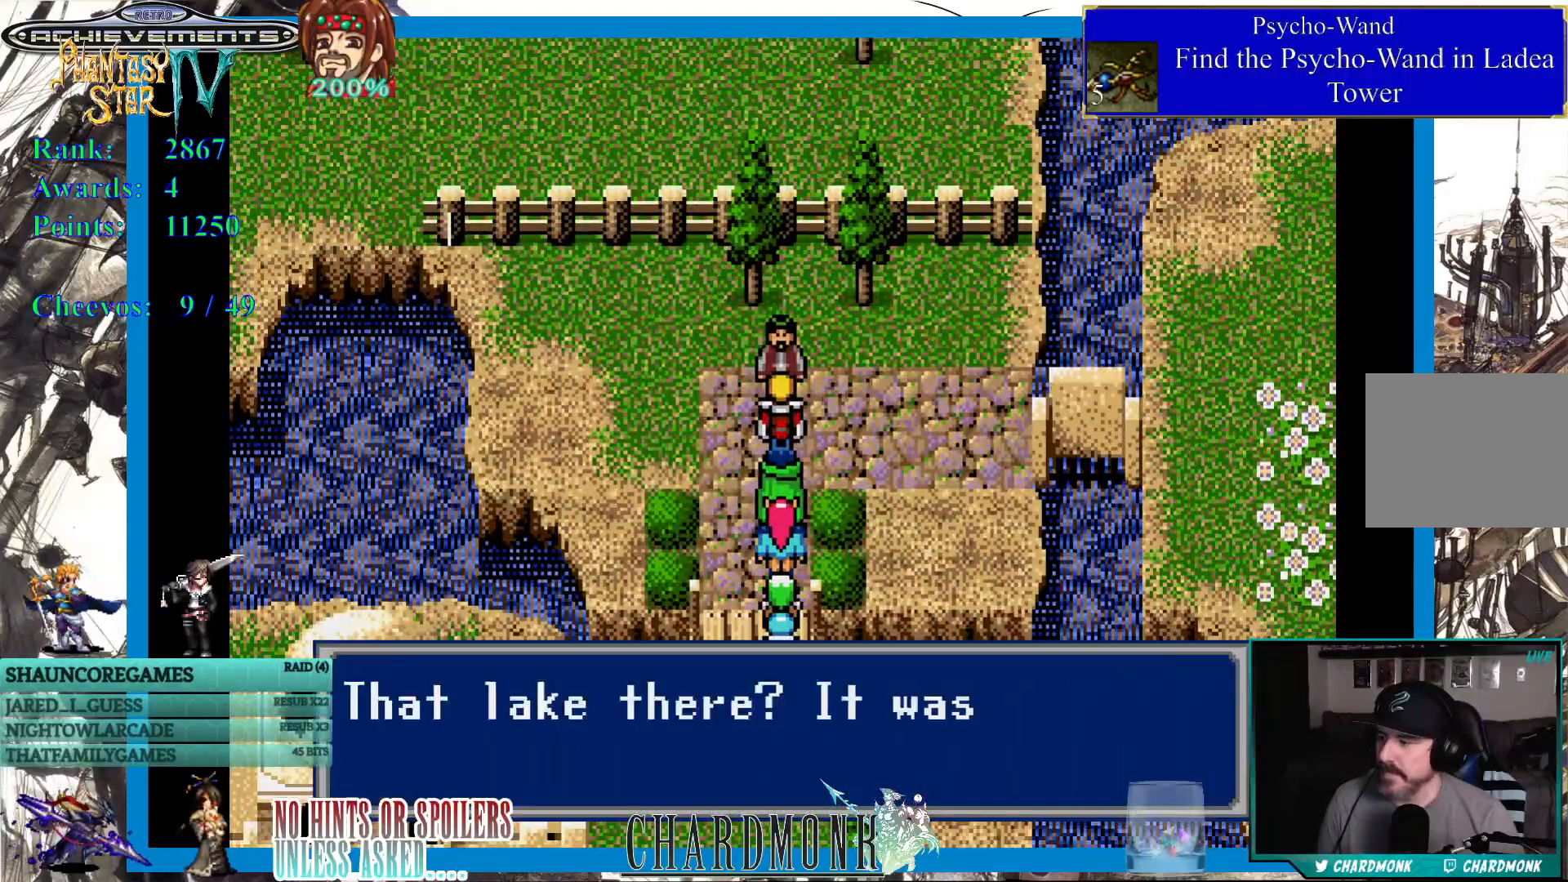
{"buttons": [], "left_stick": "center", "right_stick": "center", "events": [[17, "CIRCLE", "up"]]}
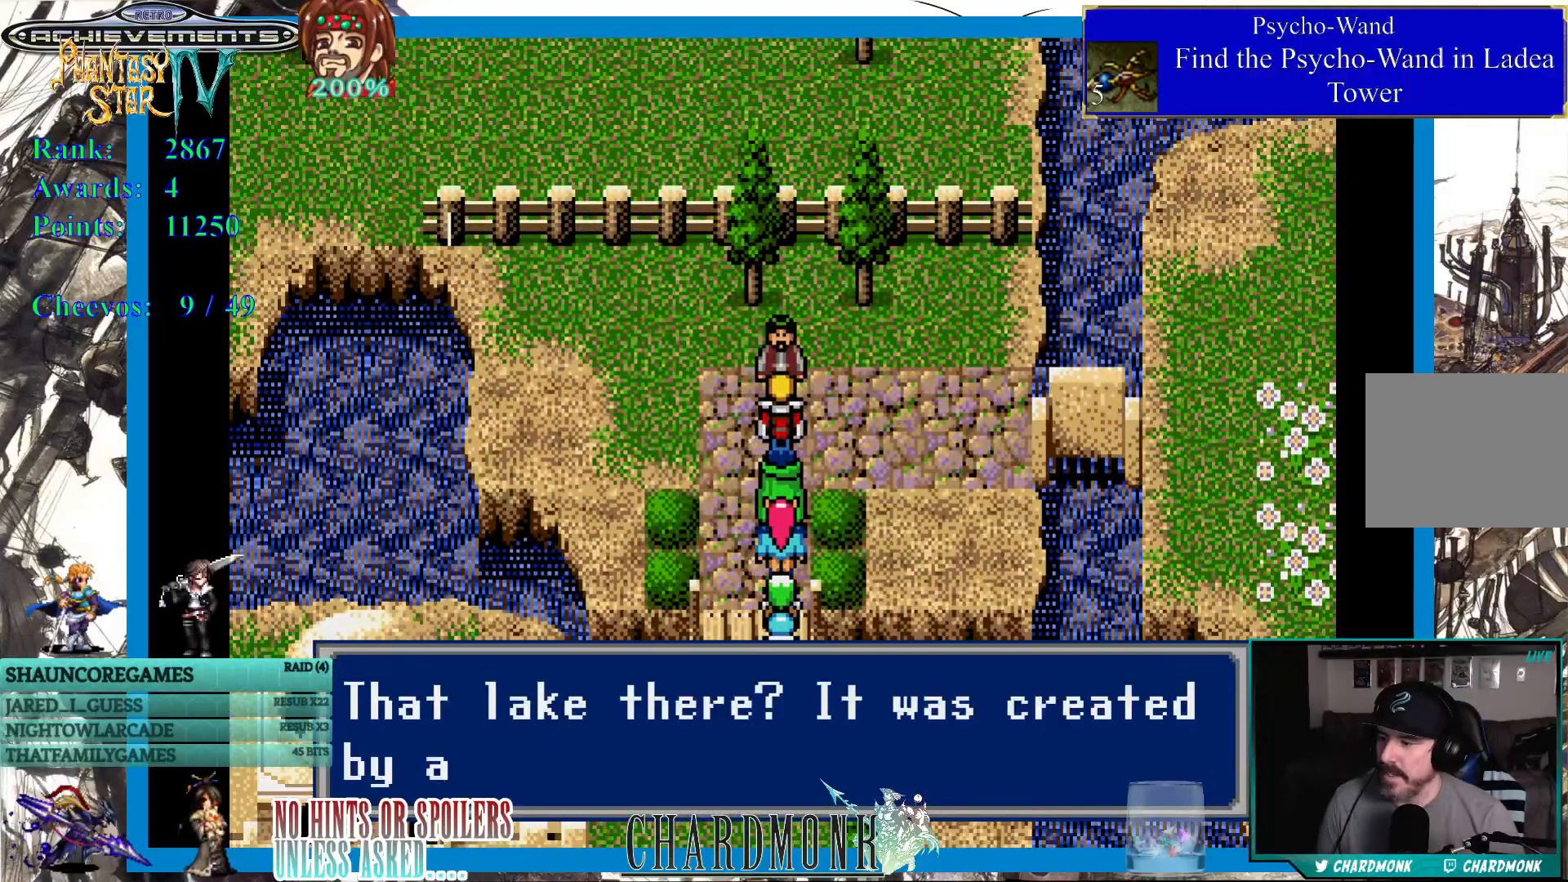
{"buttons": ["CIRCLE"], "left_stick": "center", "right_stick": "center", "events": [[33, "CIRCLE", "down"], [233, "CIRCLE", "up"], [400, "CIRCLE", "down"]]}
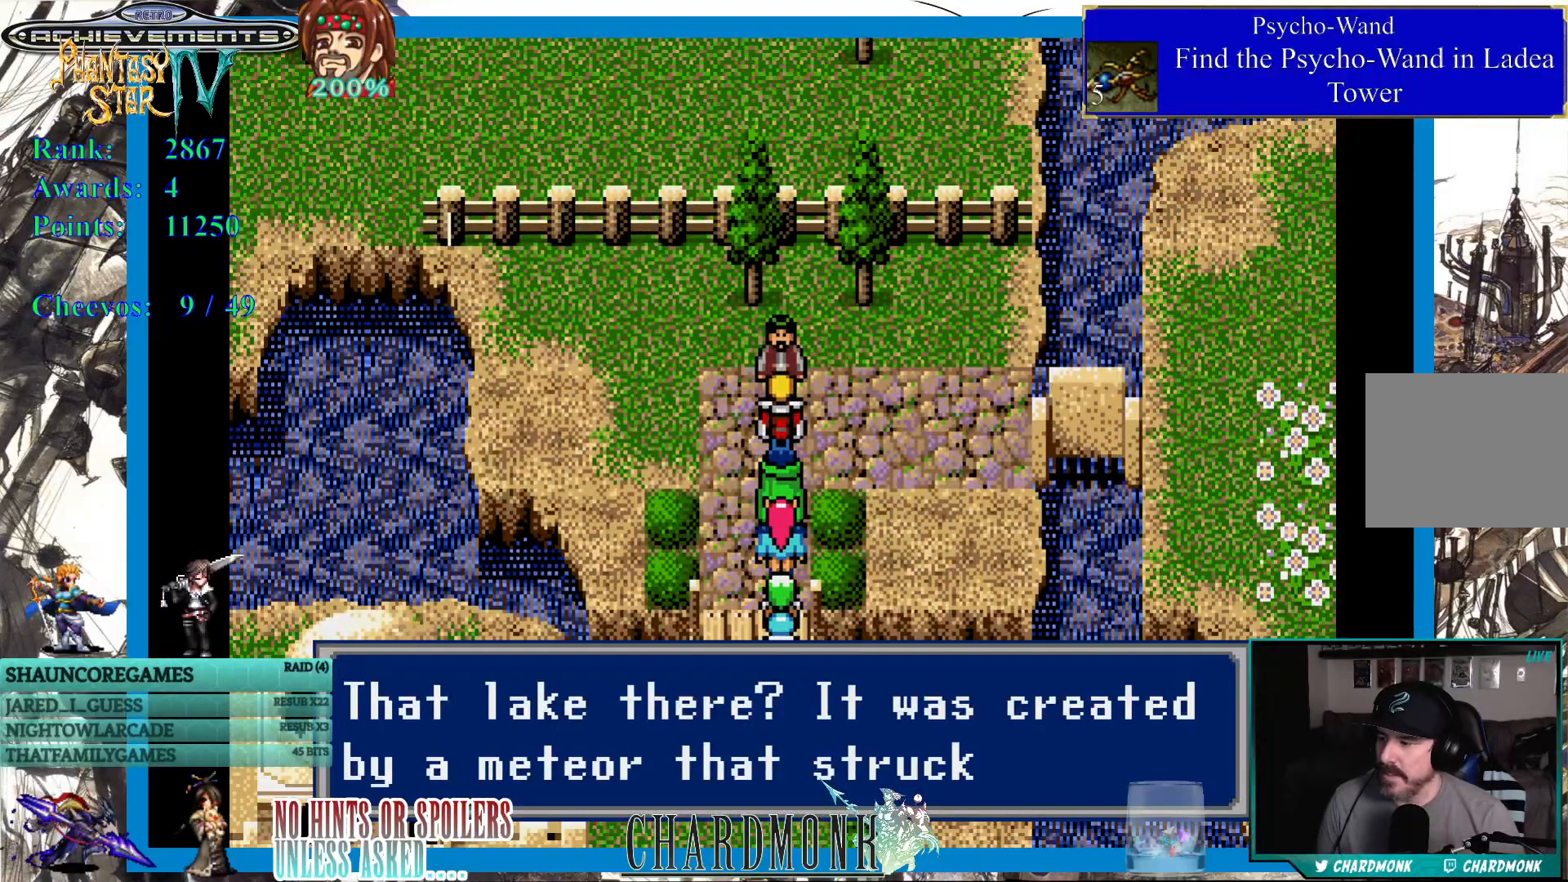
{"buttons": ["CIRCLE"], "left_stick": "center", "right_stick": "center", "events": [[333, "CIRCLE", "up"], [500, "CIRCLE", "down"]]}
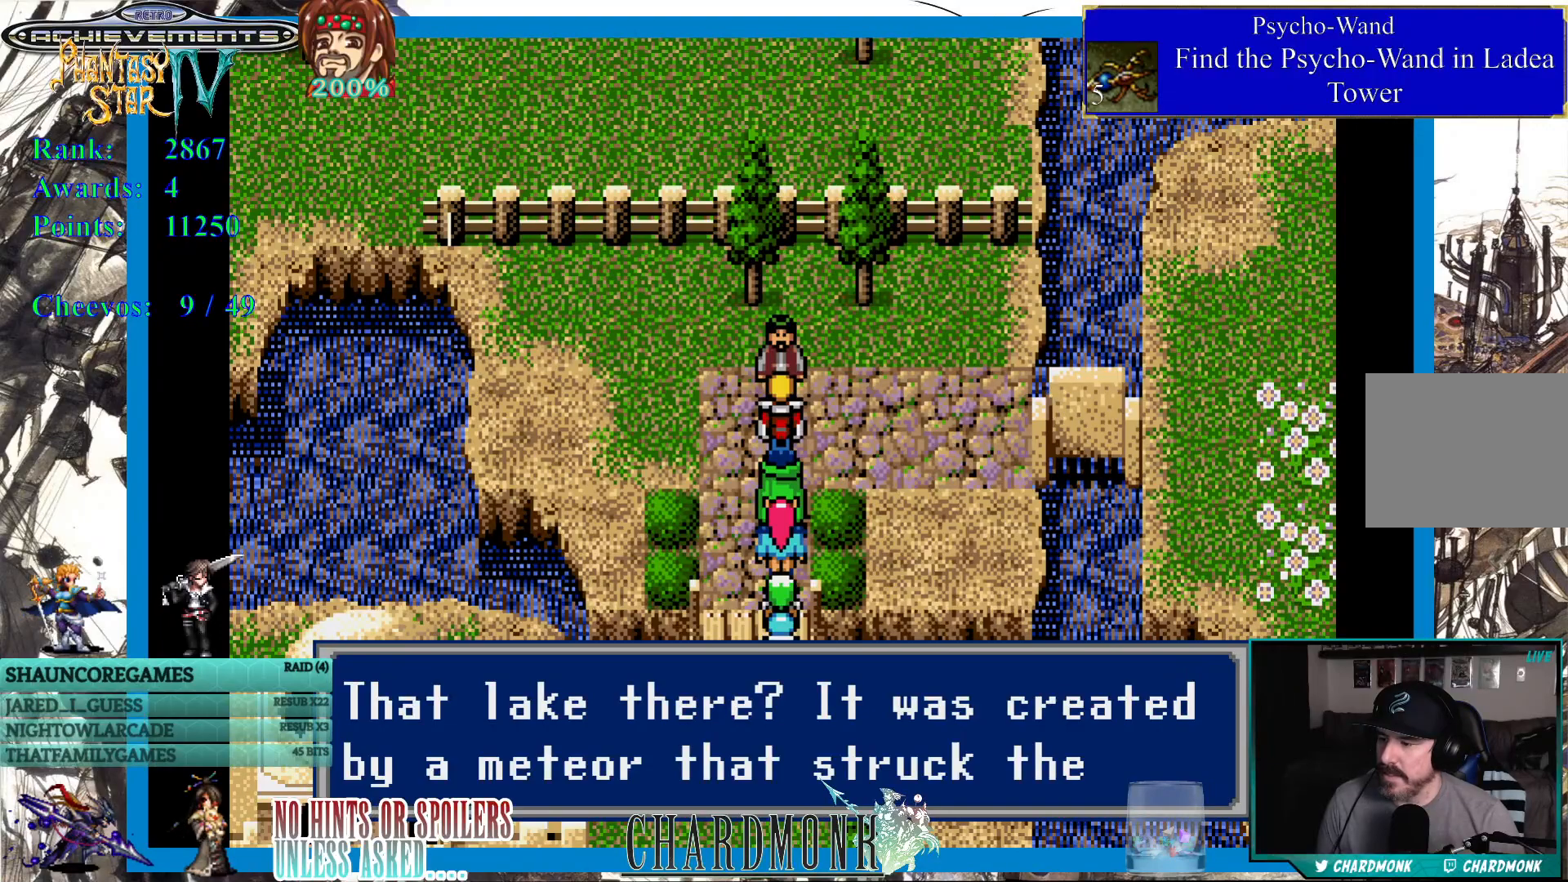
{"buttons": ["CIRCLE"], "left_stick": "center", "right_stick": "center", "events": [[67, "CIRCLE", "up"], [400, "CIRCLE", "down"]]}
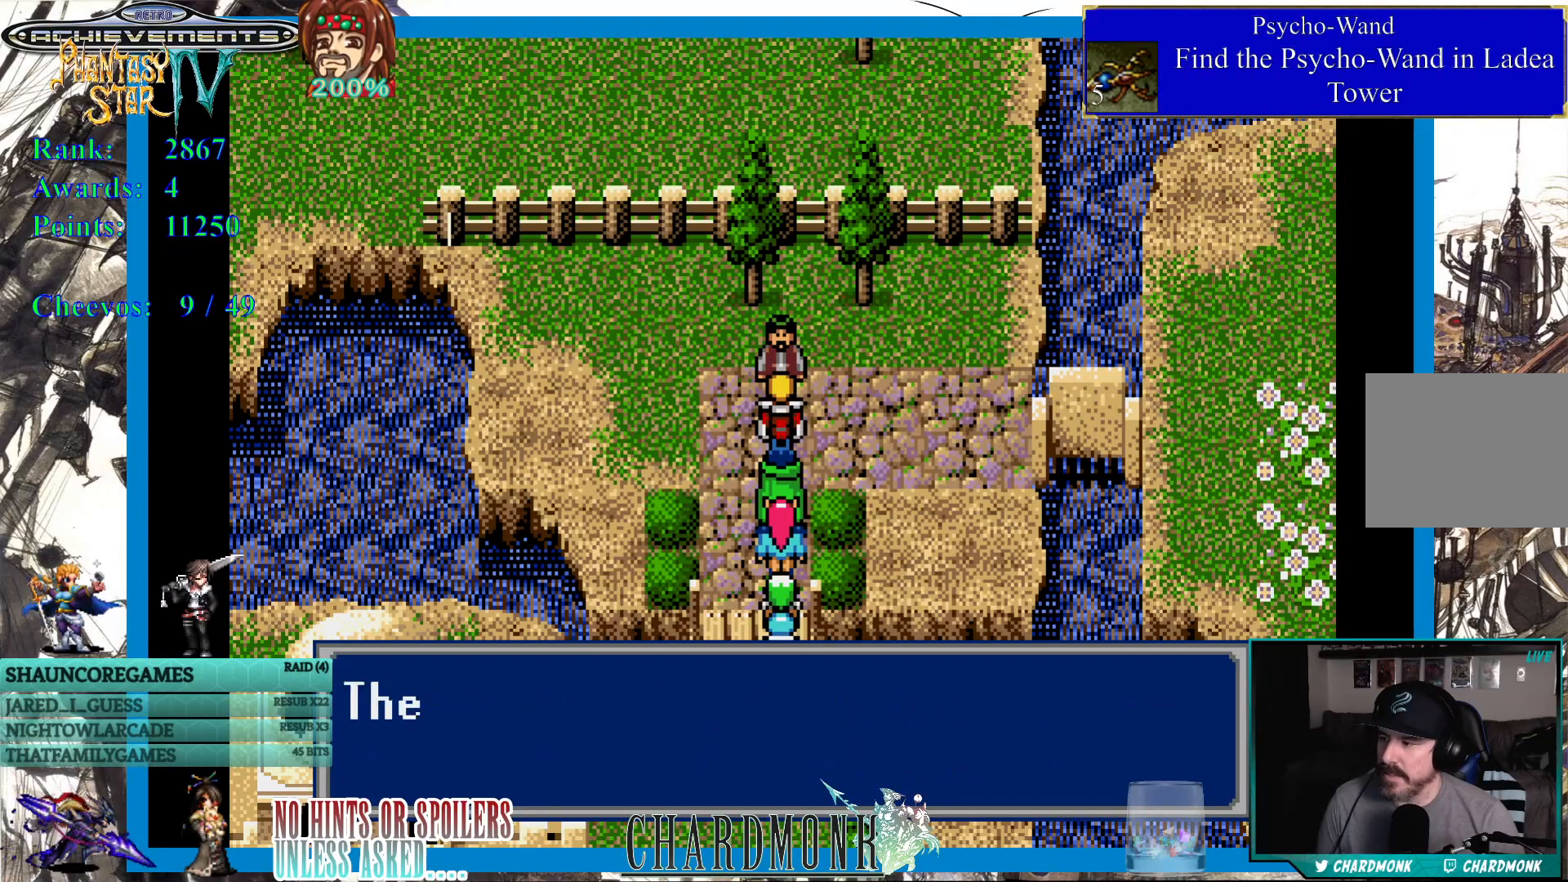
{"buttons": ["CIRCLE"], "left_stick": "center", "right_stick": "center", "events": [[283, "CIRCLE", "up"], [417, "CIRCLE", "down"]]}
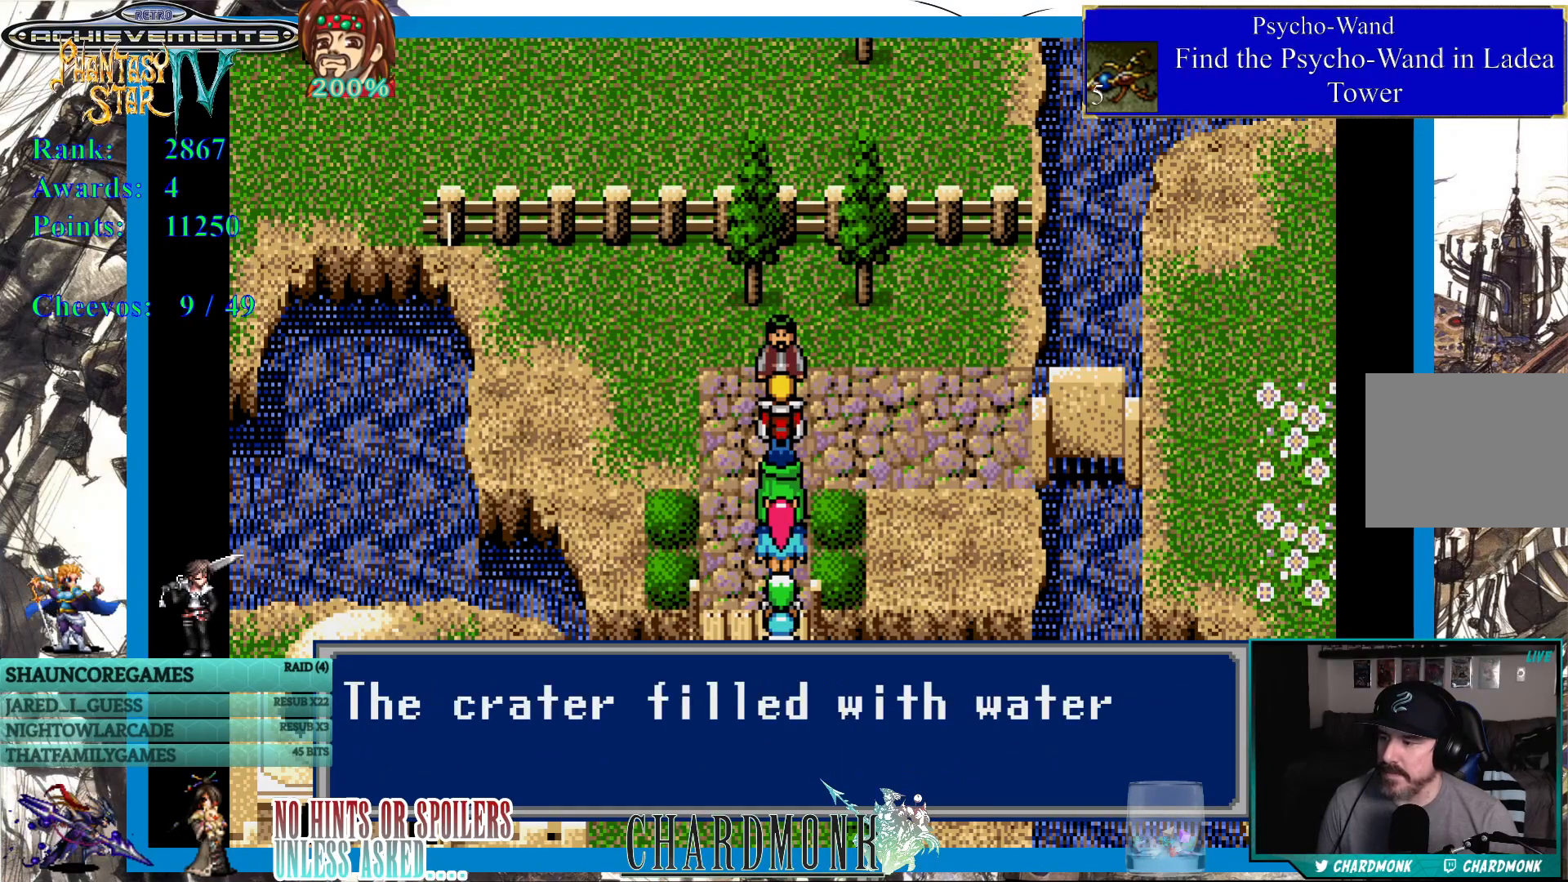
{"buttons": [], "left_stick": "center", "right_stick": "center", "events": [[317, "CIRCLE", "up"]]}
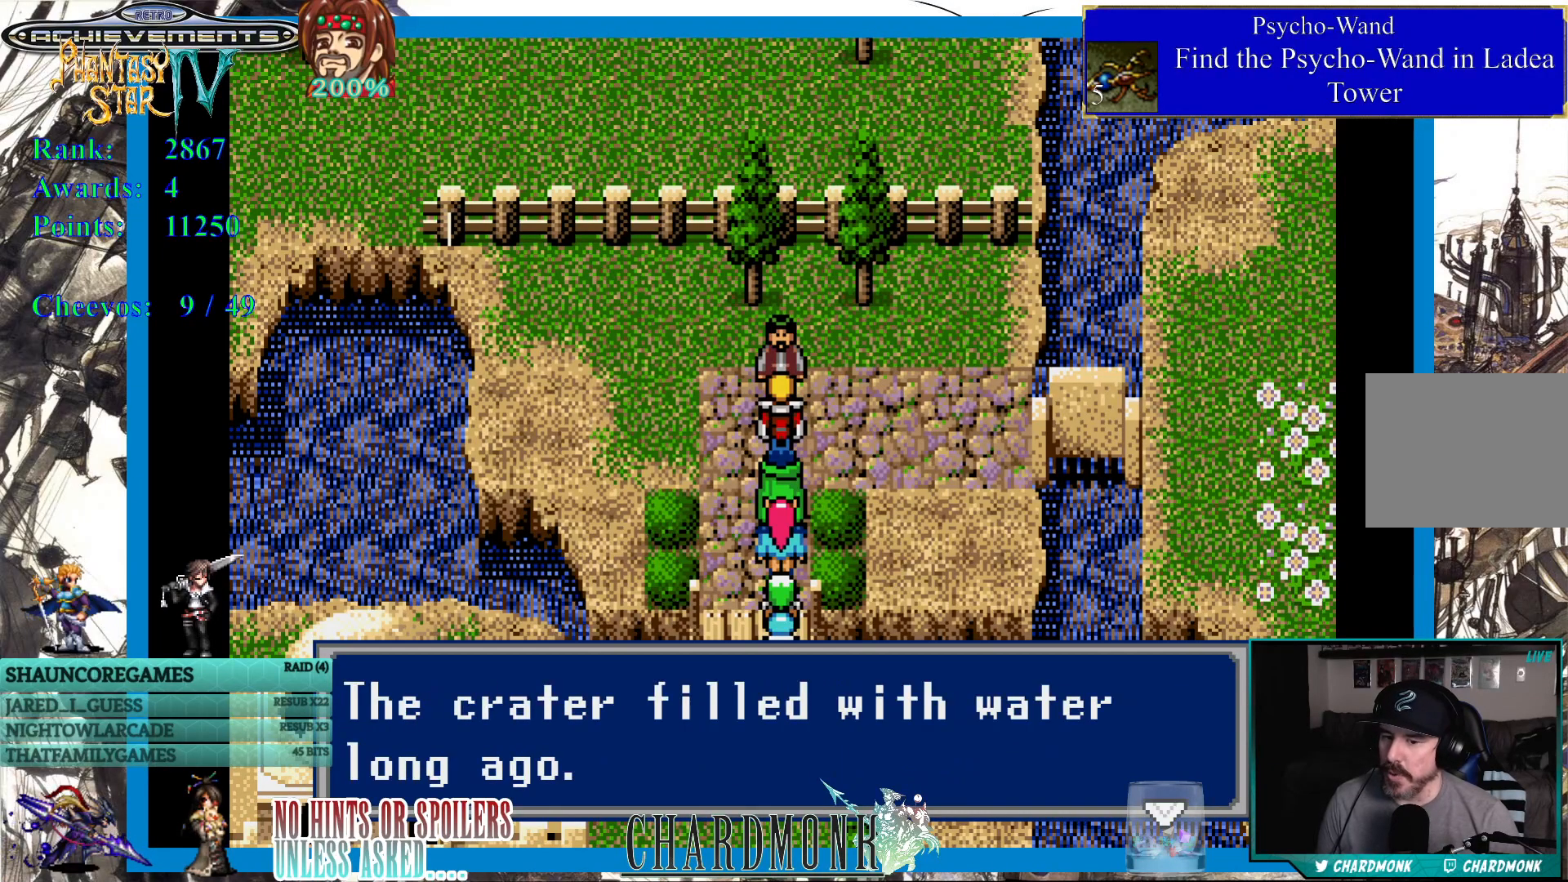
{"buttons": [], "left_stick": "center", "right_stick": "center", "events": [[183, "CIRCLE", "down"], [317, "CIRCLE", "up"]]}
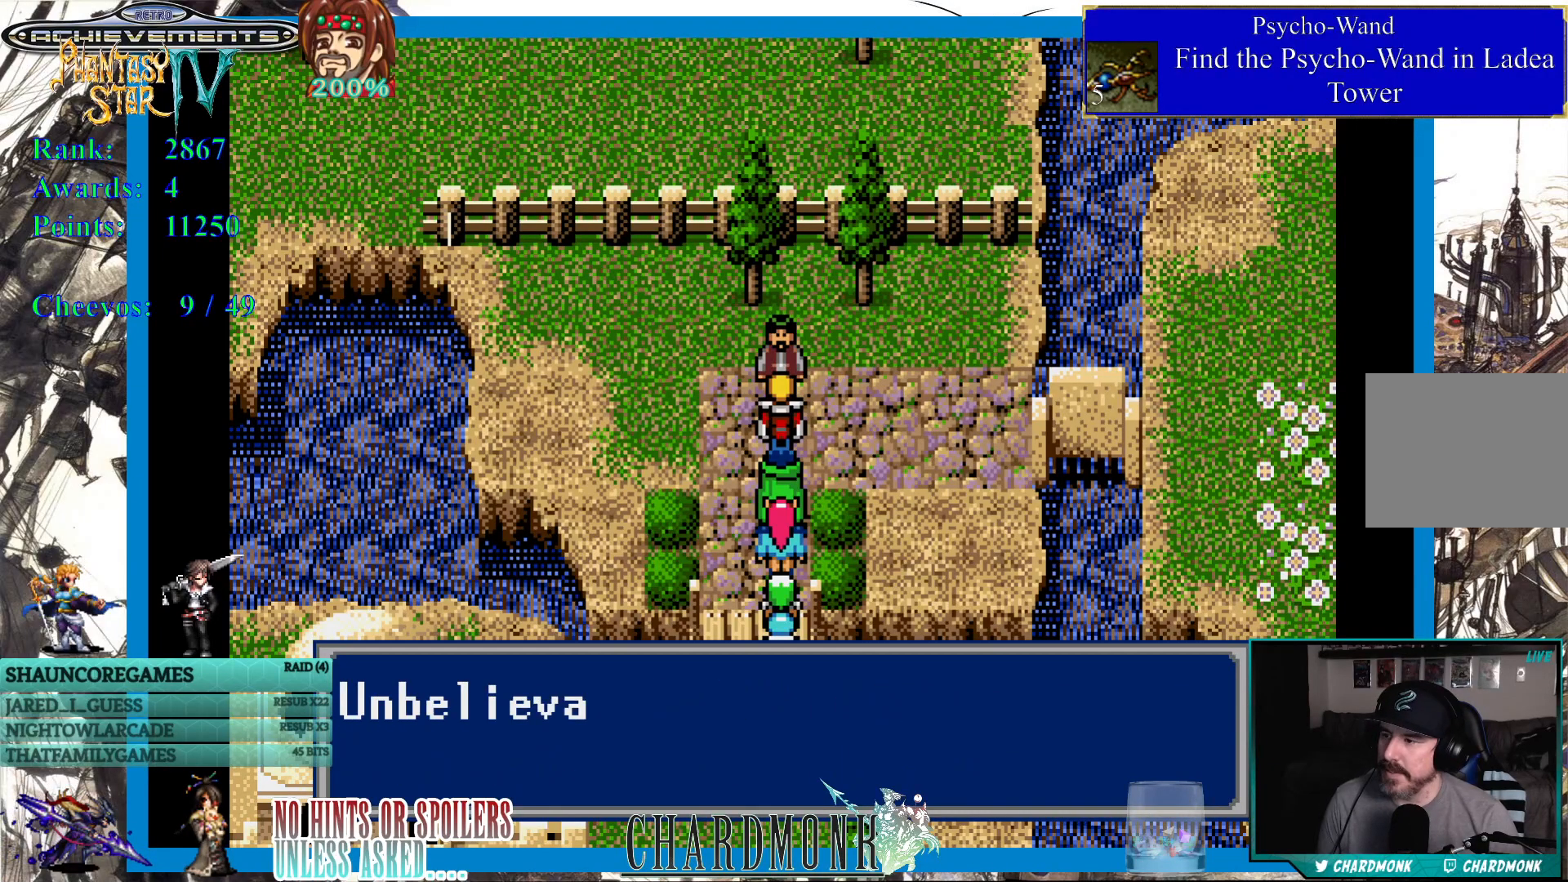
{"buttons": ["CIRCLE"], "left_stick": "center", "right_stick": "center", "events": [[133, "CIRCLE", "down"]]}
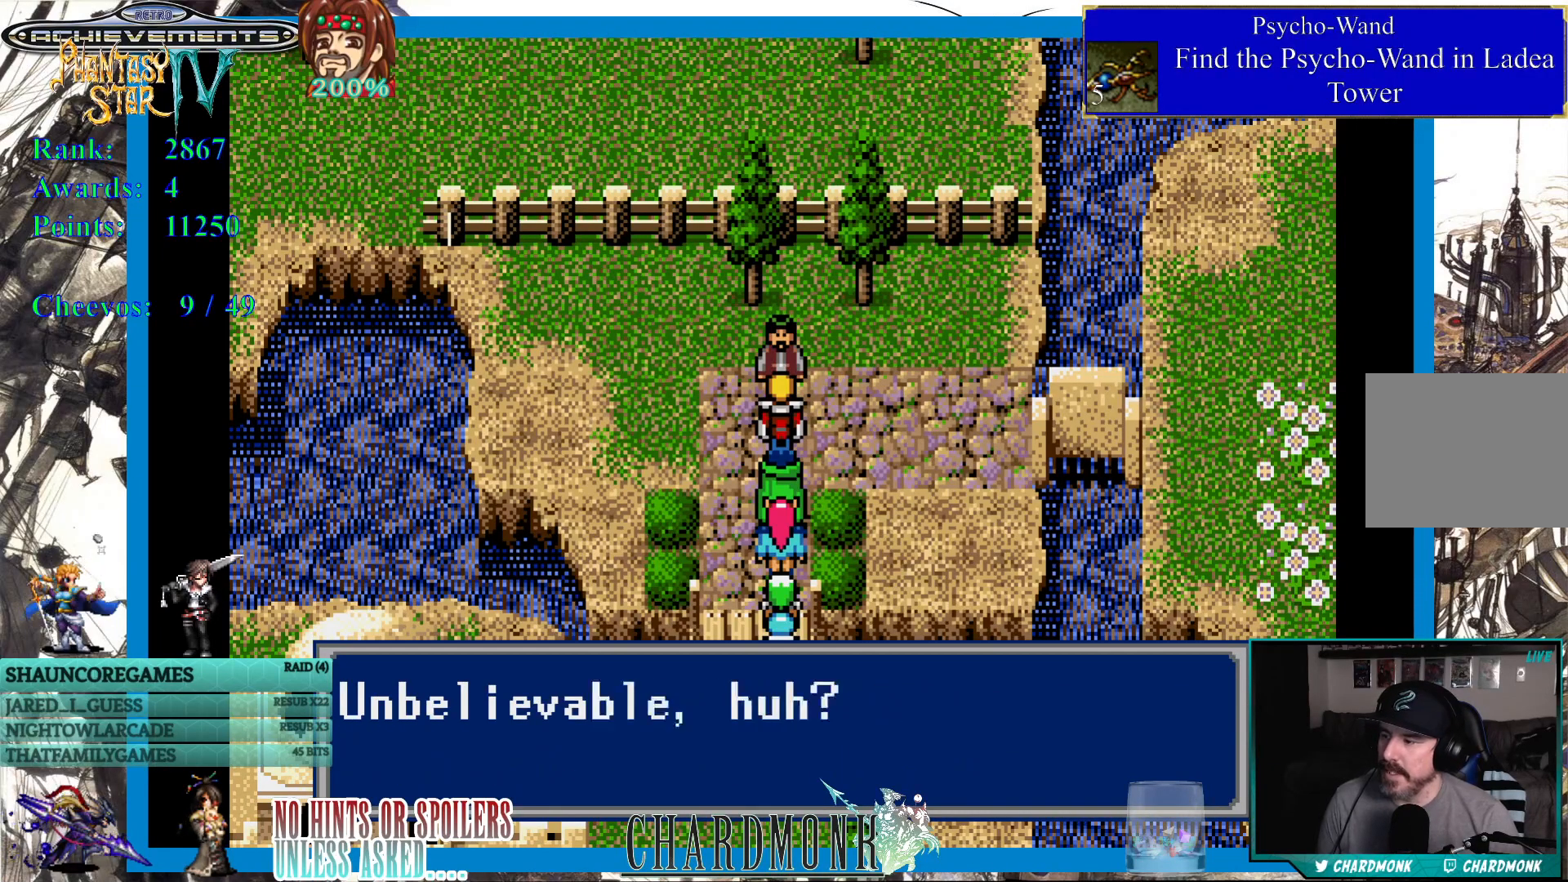
{"buttons": [], "left_stick": "center", "right_stick": "center", "events": [[83, "CIRCLE", "up"], [200, "CIRCLE", "down"], [300, "CIRCLE", "up"]]}
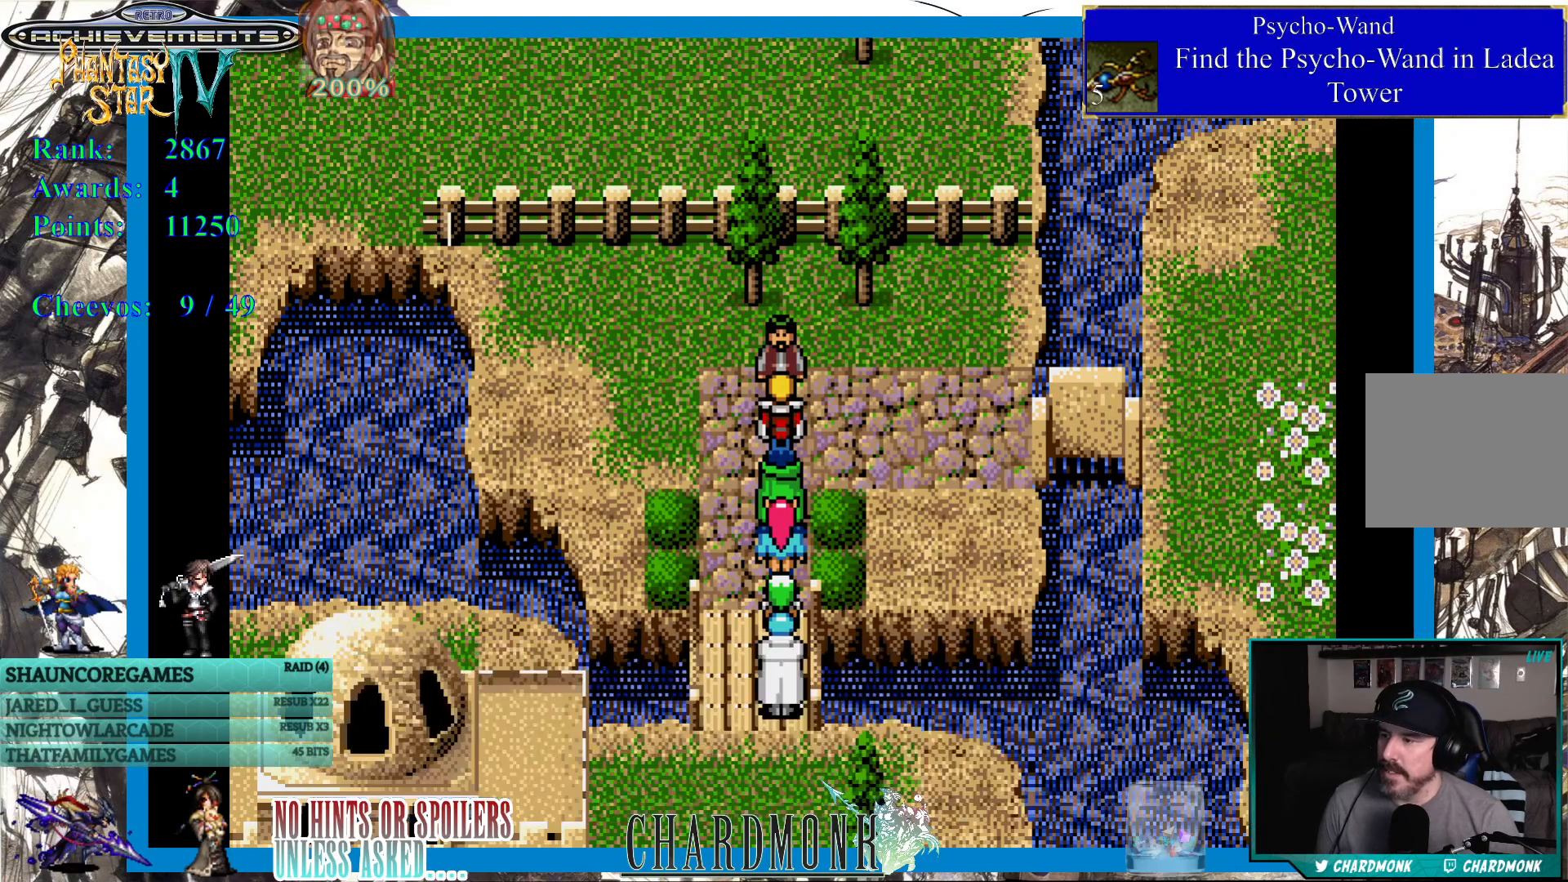
{"buttons": ["DPAD_RIGHT"], "left_stick": "center", "right_stick": "center", "events": [[183, "DPAD_RIGHT", "down"]]}
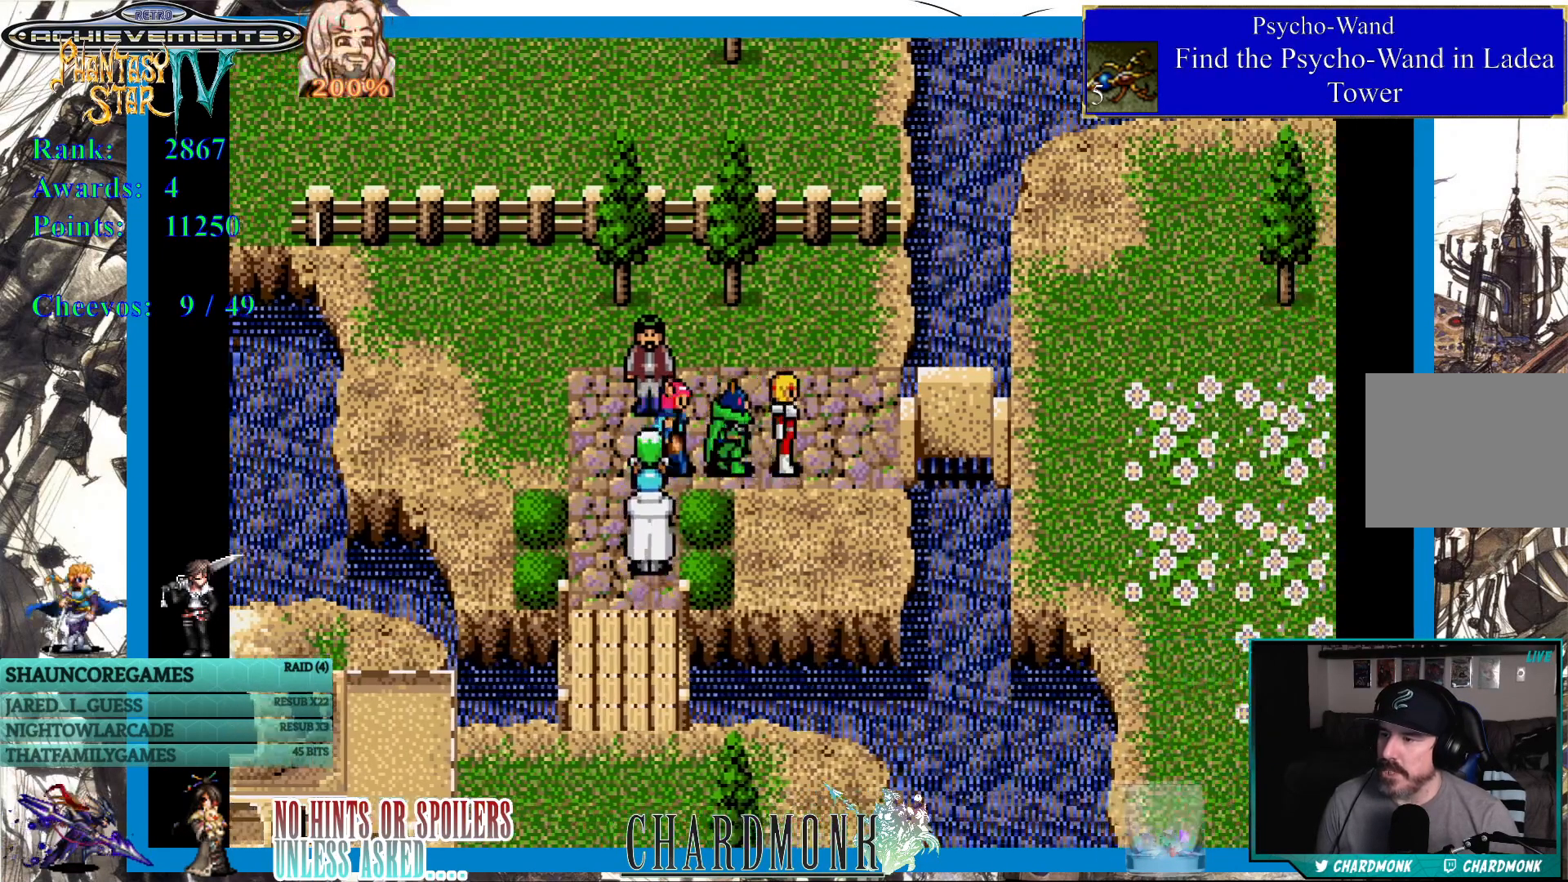
{"buttons": ["DPAD_UP", "DPAD_RIGHT"], "left_stick": "center", "right_stick": "center", "events": [[333, "DPAD_UP", "down"], [367, "DPAD_RIGHT", "up"], [483, "DPAD_RIGHT", "down"]]}
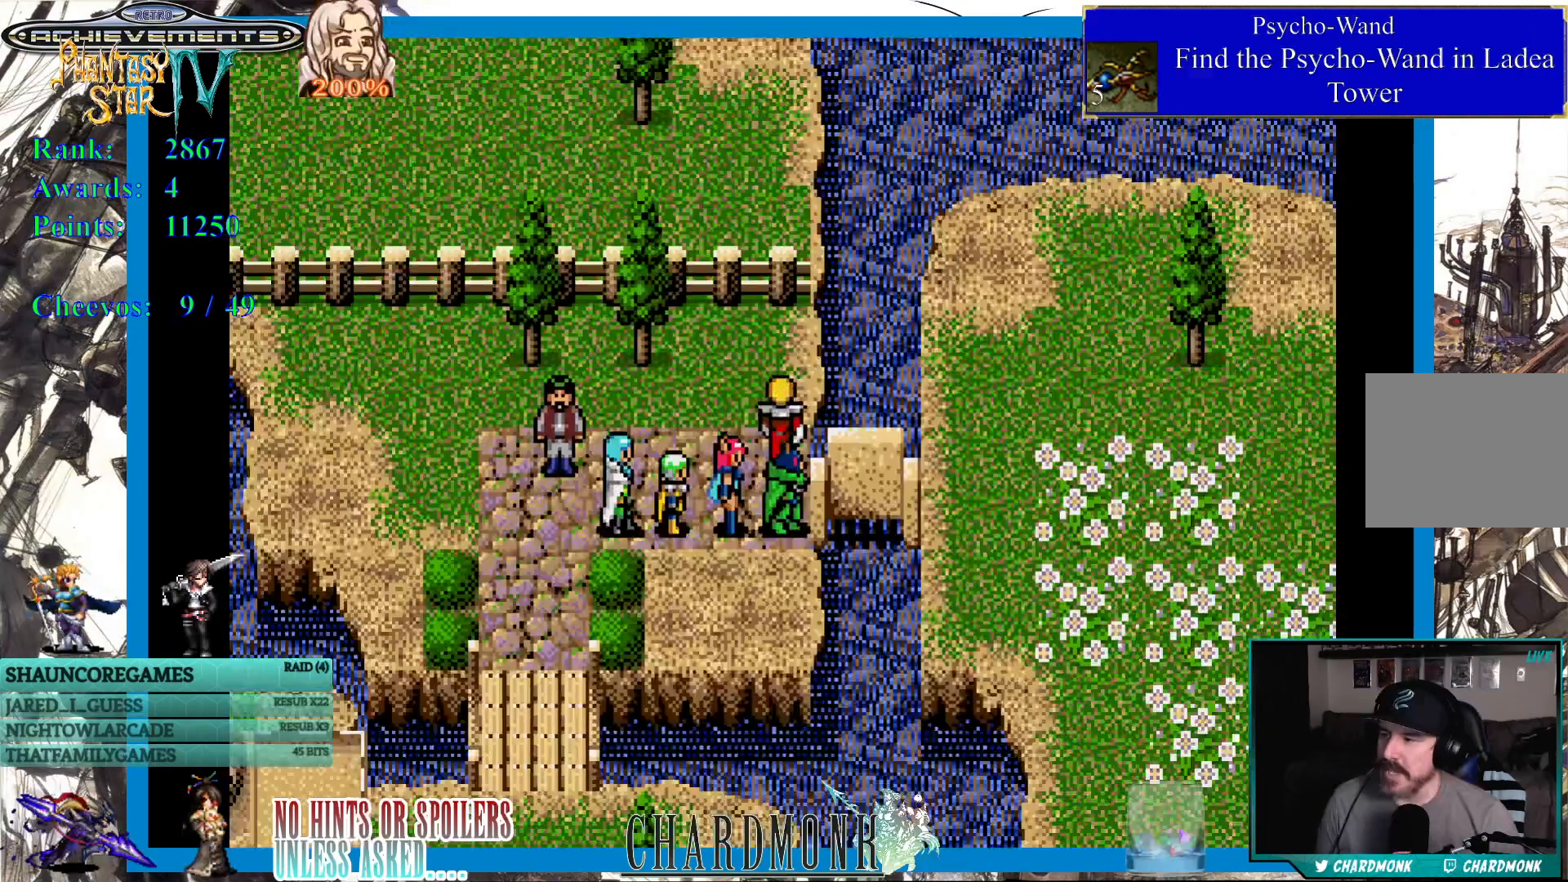
{"buttons": ["DPAD_UP"], "left_stick": "center", "right_stick": "center", "events": [[17, "DPAD_UP", "up"], [183, "DPAD_RIGHT", "up"], [333, "DPAD_UP", "down"]]}
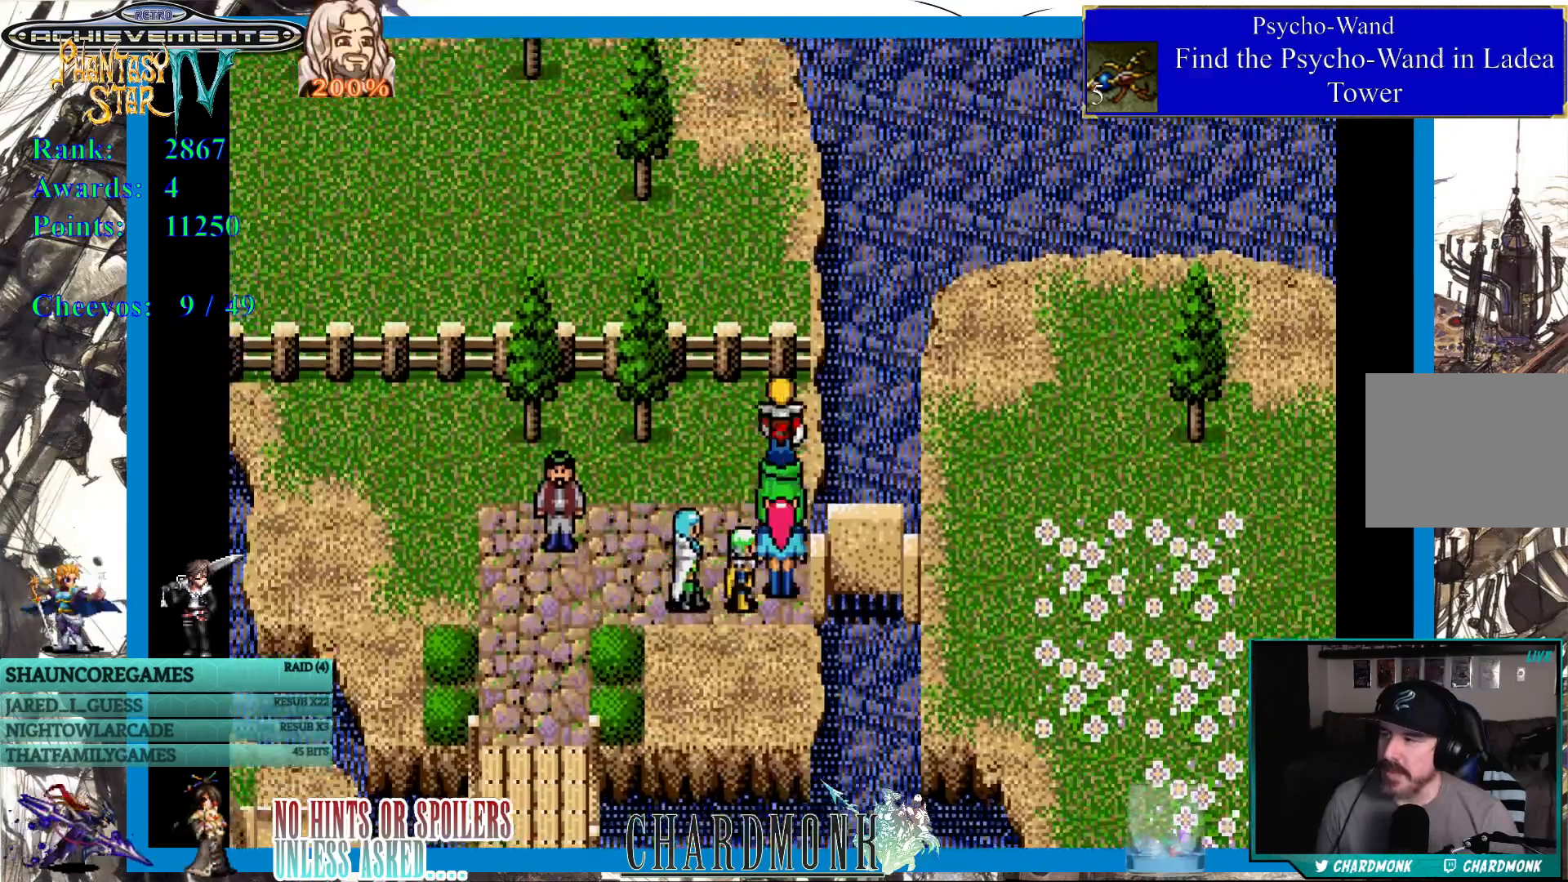
{"buttons": ["DPAD_DOWN"], "left_stick": "center", "right_stick": "center", "events": [[367, "DPAD_DOWN", "down"], [383, "DPAD_UP", "up"]]}
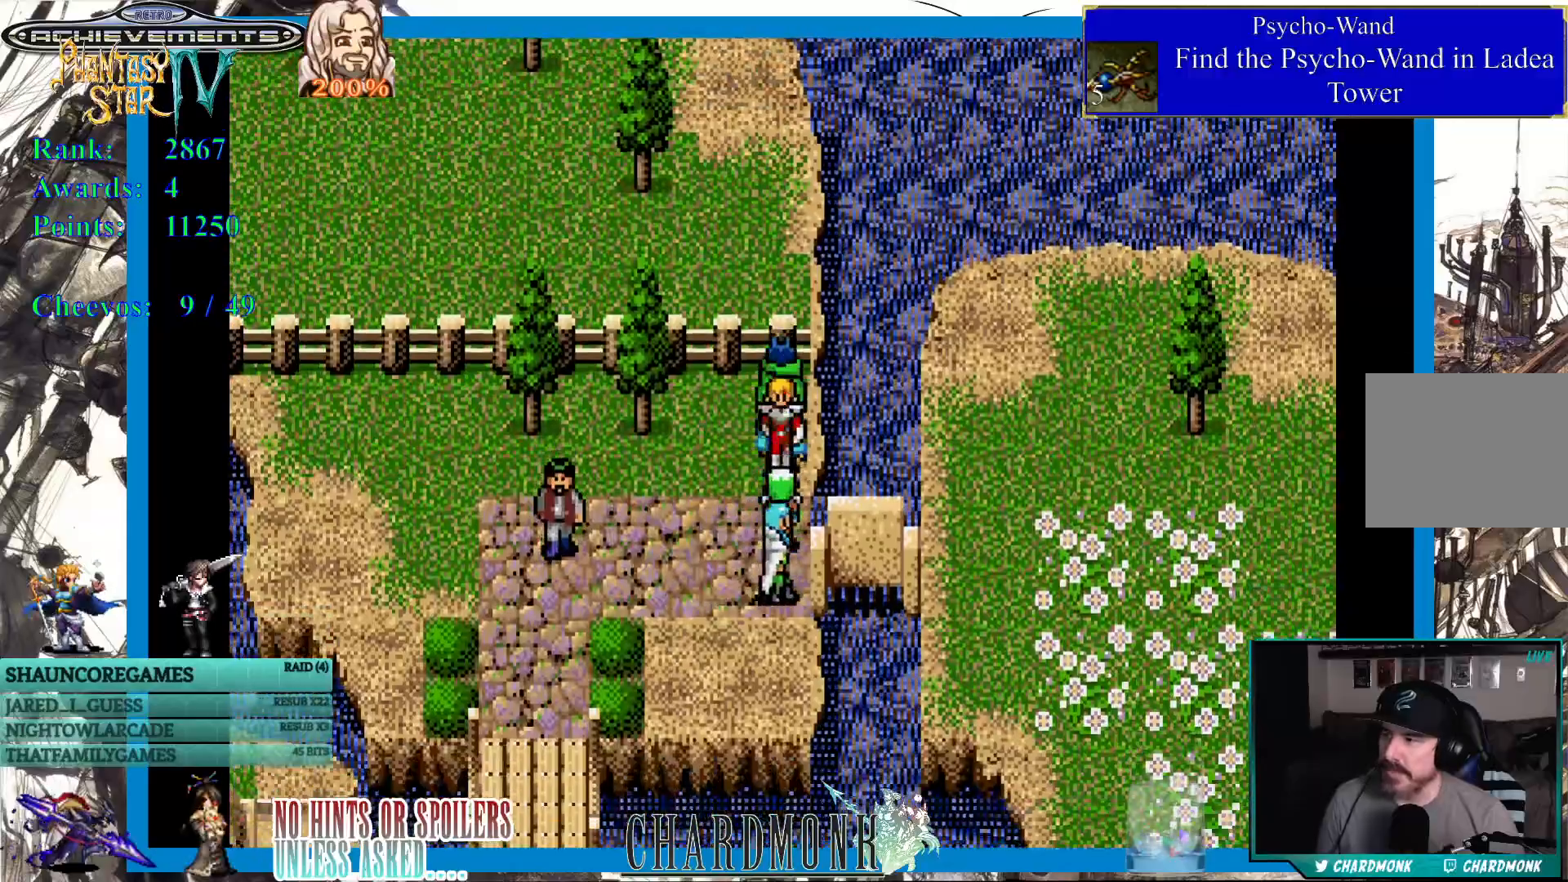
{"buttons": ["DPAD_DOWN", "DPAD_LEFT"], "left_stick": "center", "right_stick": "center", "events": [[200, "DPAD_LEFT", "down"]]}
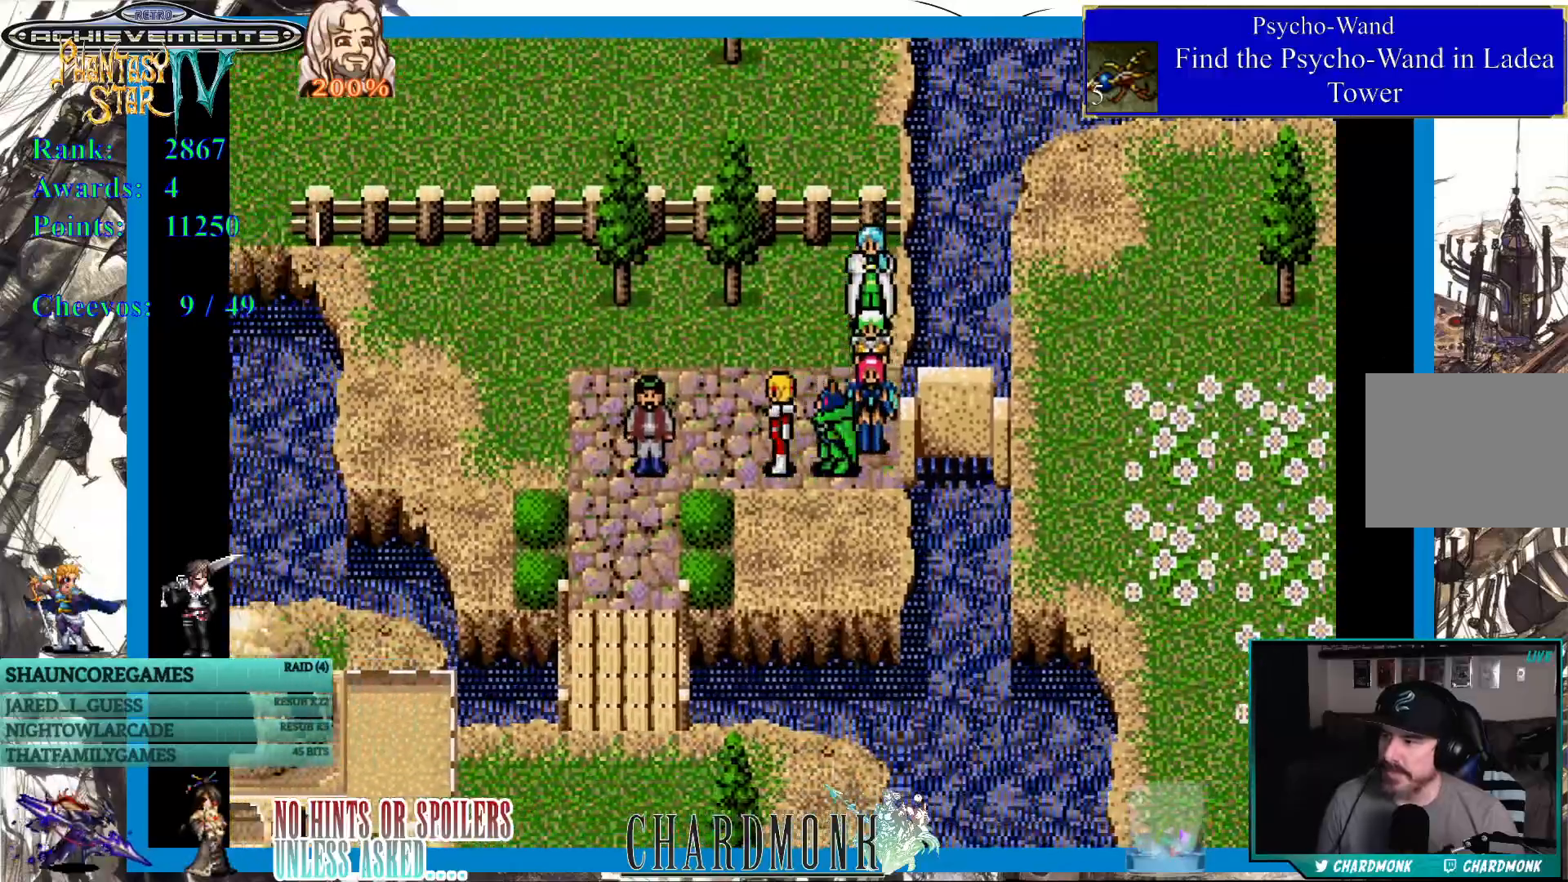
{"buttons": ["DPAD_DOWN"], "left_stick": "center", "right_stick": "center", "events": [[367, "DPAD_LEFT", "up"]]}
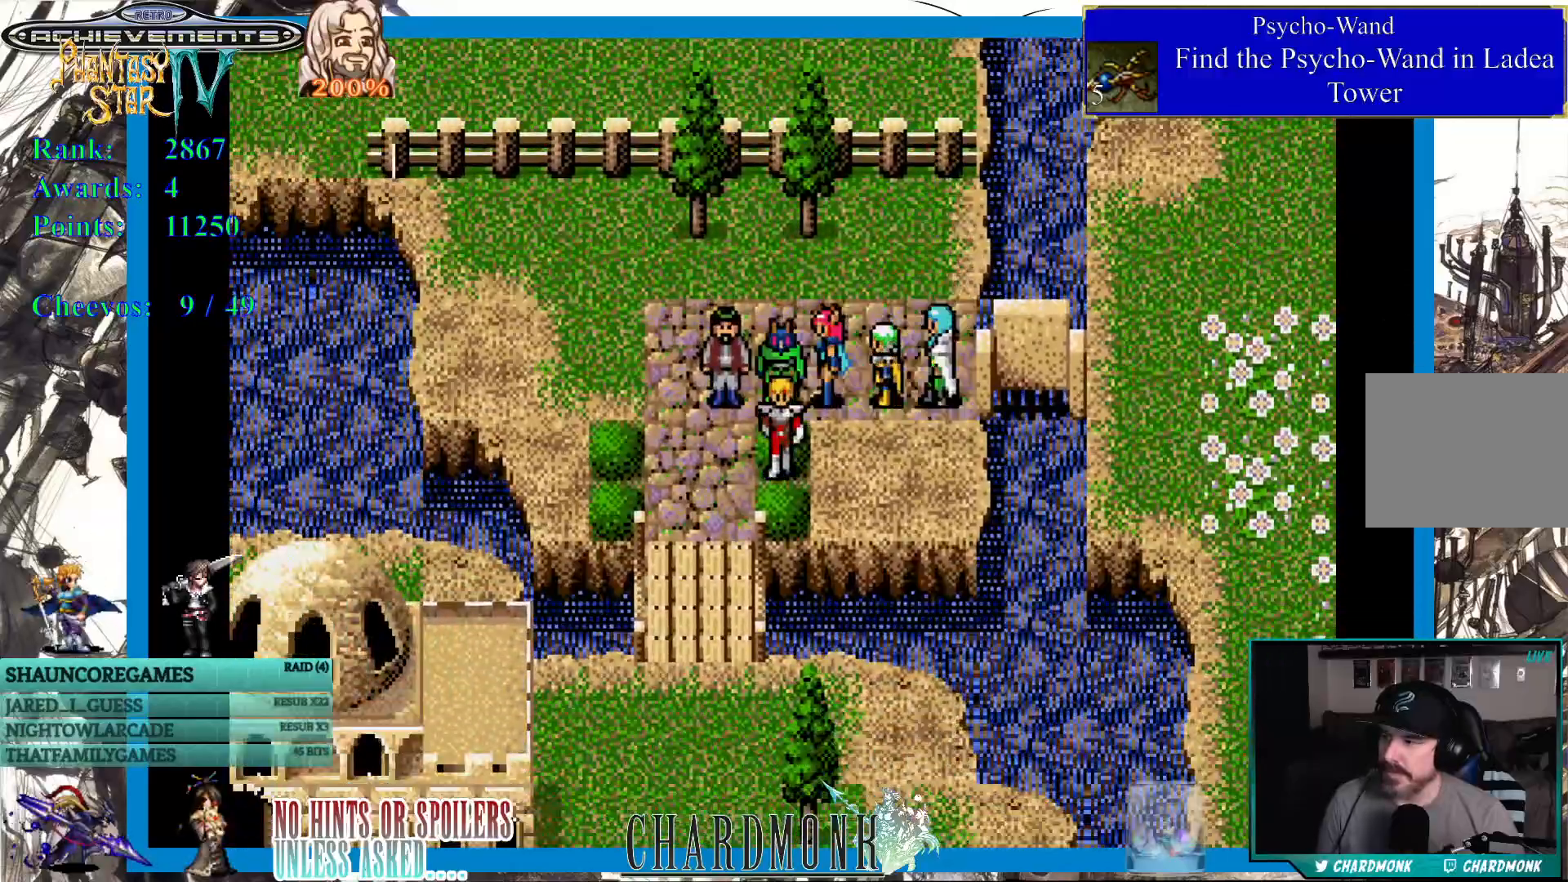
{"buttons": ["DPAD_DOWN"], "left_stick": "center", "right_stick": "center", "events": [[100, "DPAD_LEFT", "down"], [167, "DPAD_LEFT", "up"], [267, "DPAD_LEFT", "down"], [500, "DPAD_LEFT", "up"]]}
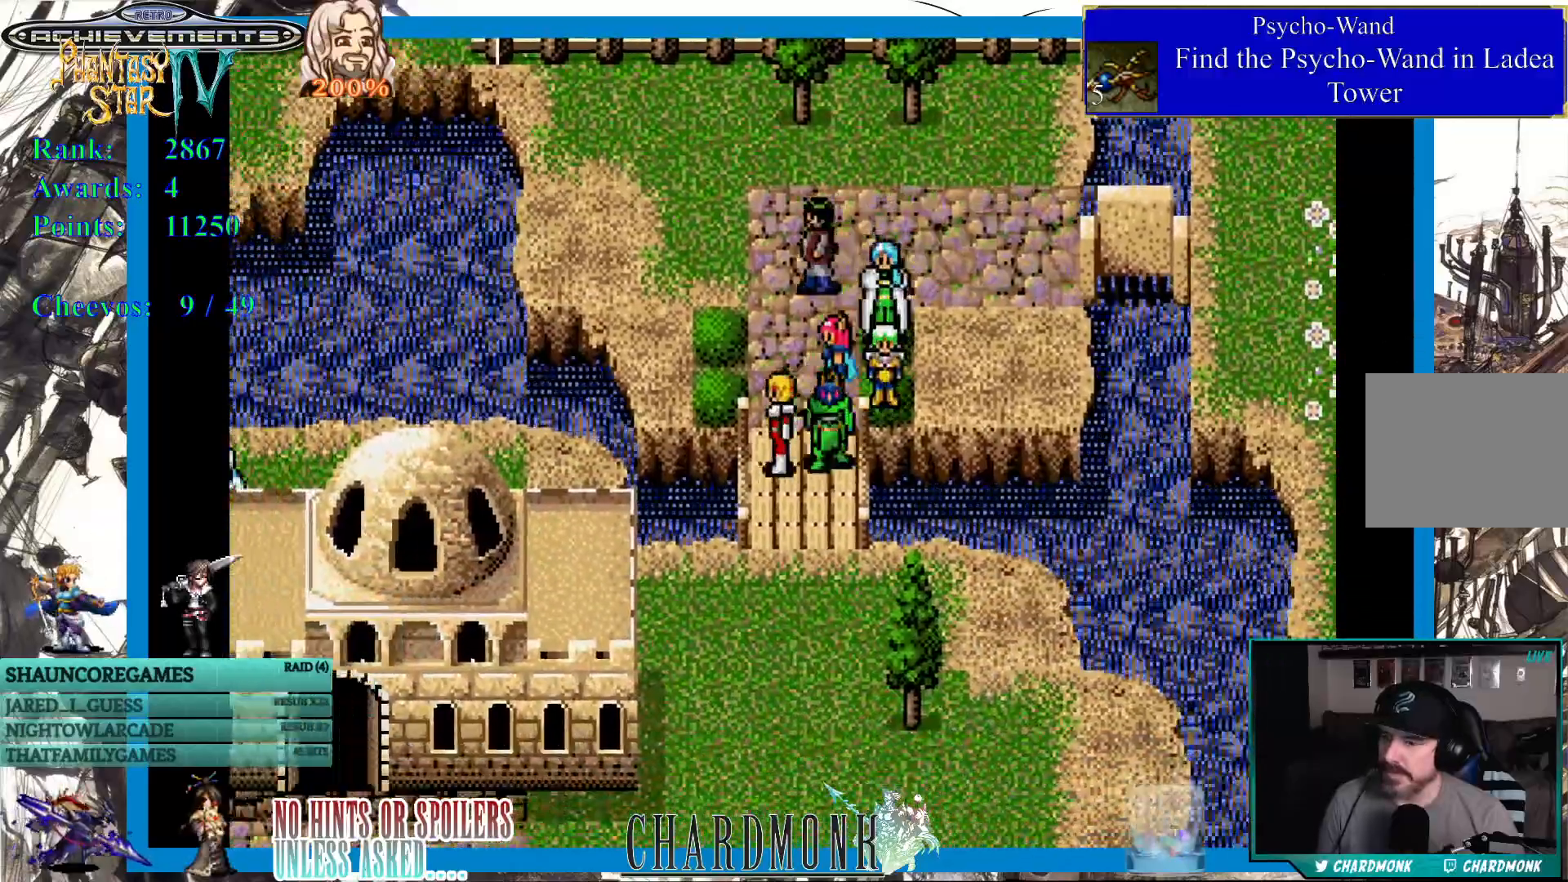
{"buttons": ["DPAD_DOWN"], "left_stick": "center", "right_stick": "center", "events": []}
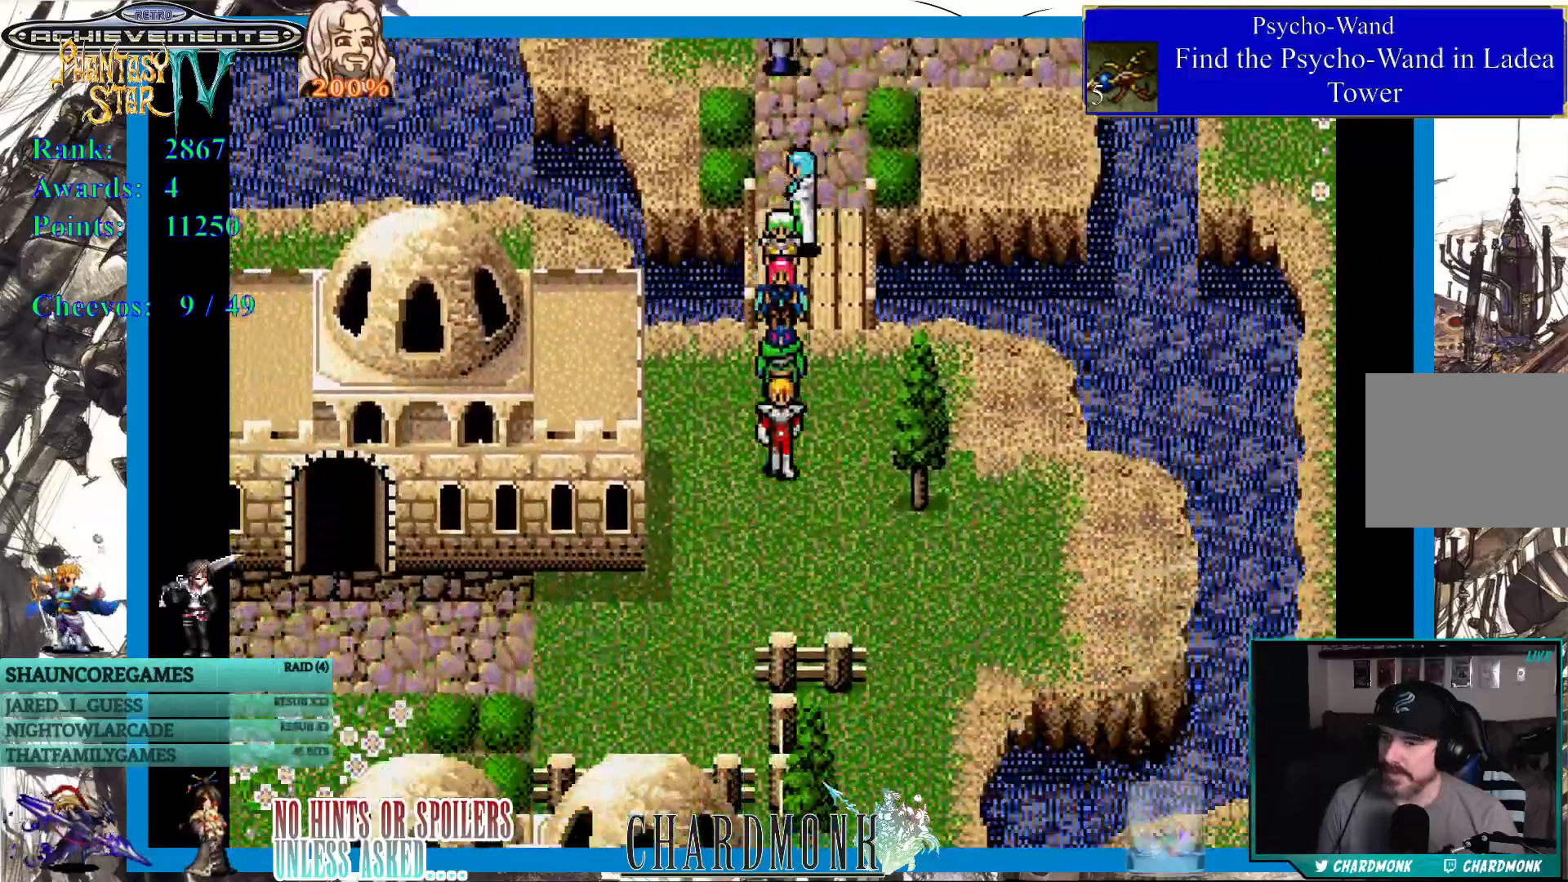
{"buttons": ["DPAD_DOWN"], "left_stick": "center", "right_stick": "center", "events": []}
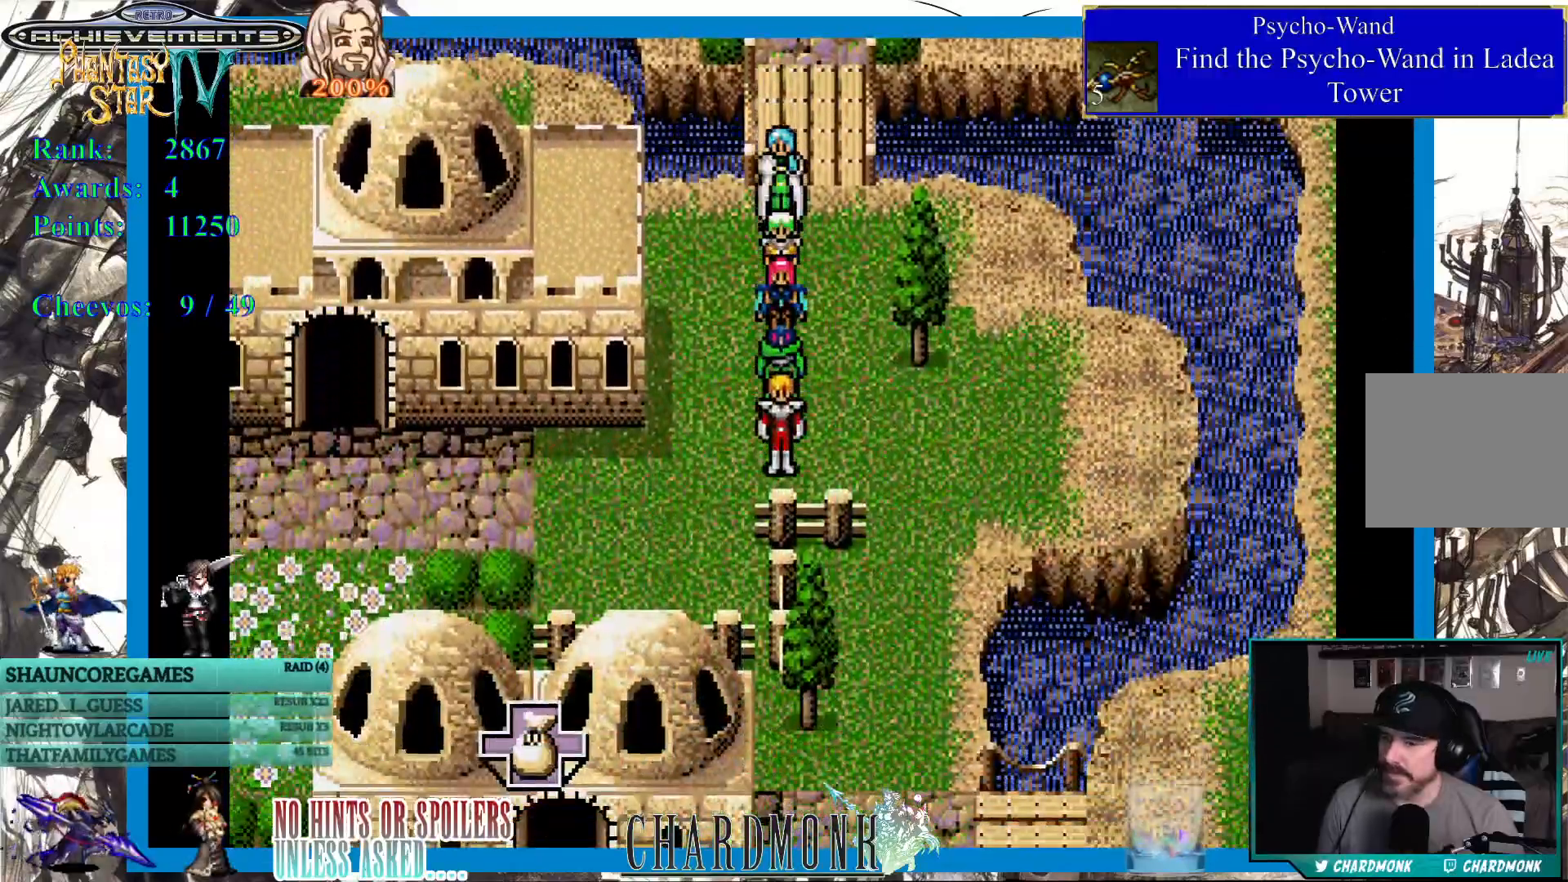
{"buttons": ["DPAD_DOWN"], "left_stick": "center", "right_stick": "center", "events": []}
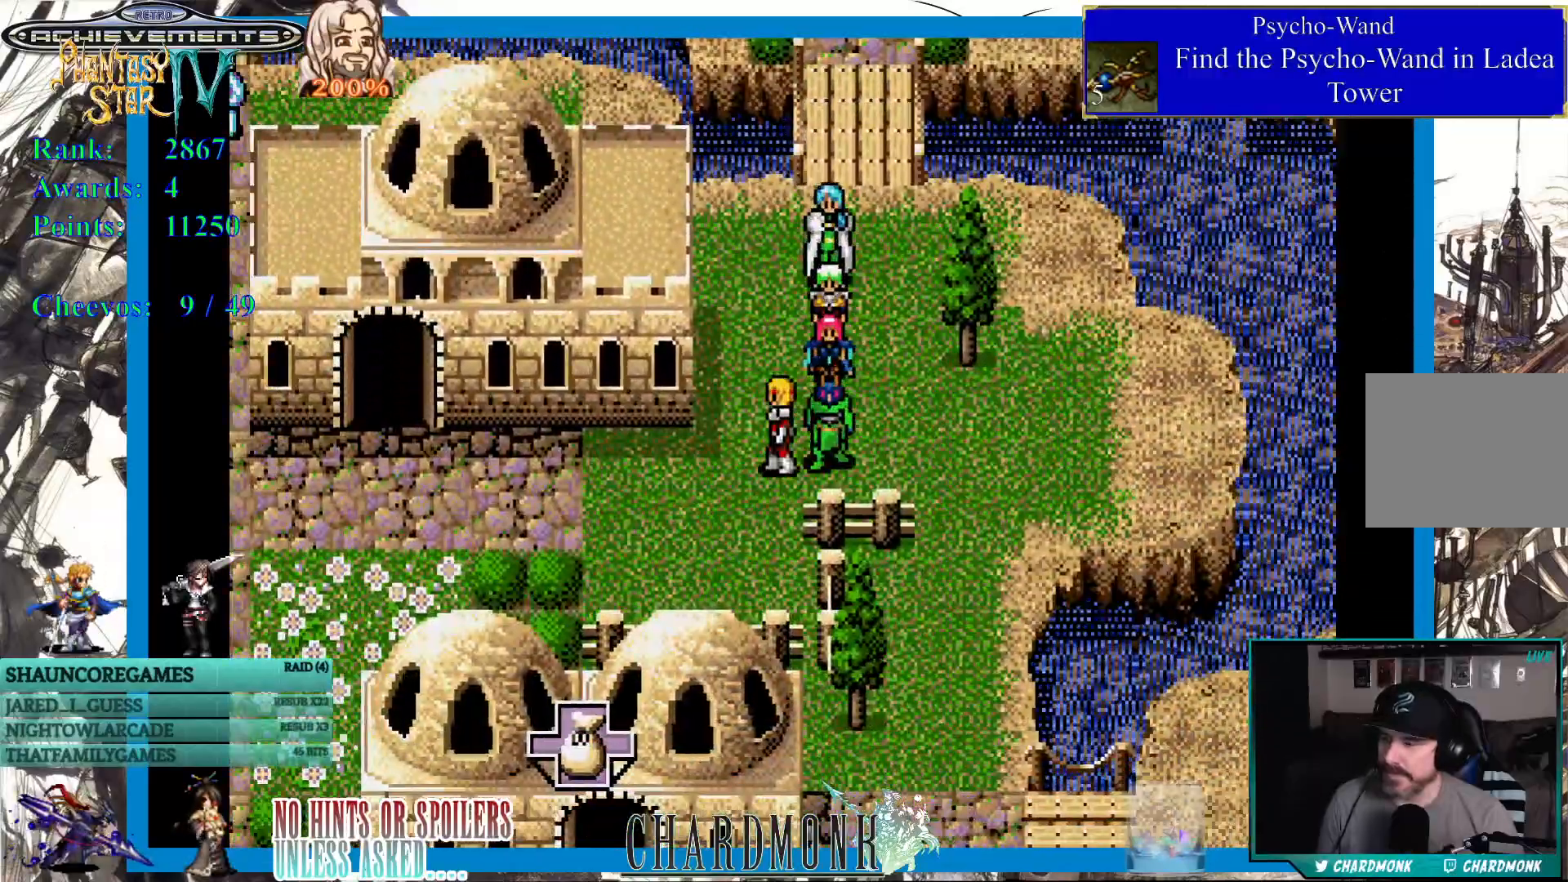
{"buttons": ["DPAD_DOWN", "DPAD_RIGHT"], "left_stick": "center", "right_stick": "center", "events": [[450, "DPAD_RIGHT", "down"]]}
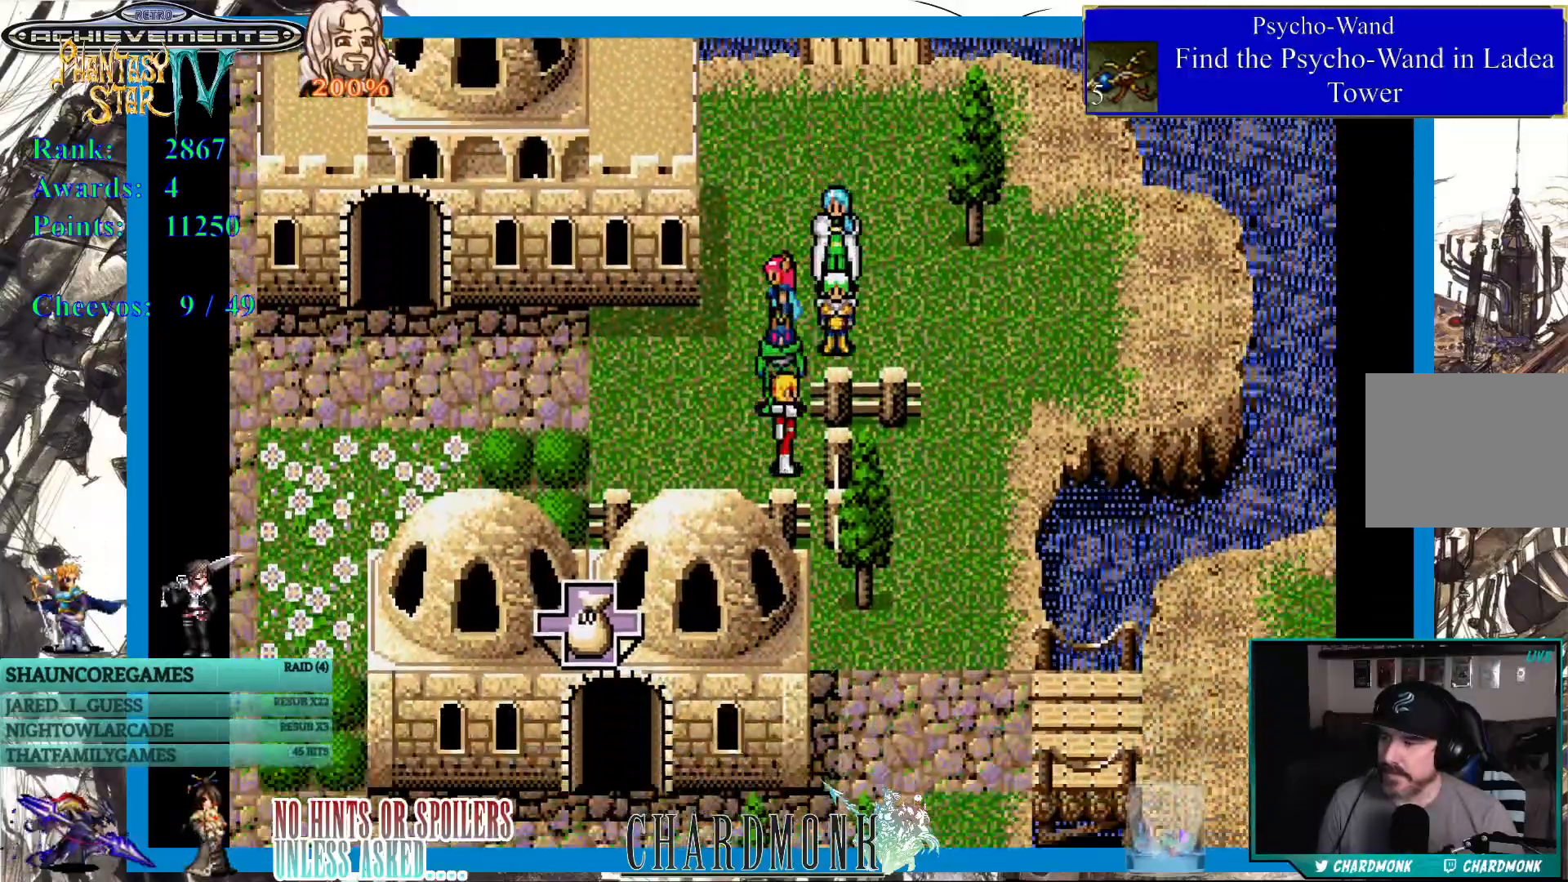
{"buttons": ["DPAD_RIGHT"], "left_stick": "center", "right_stick": "center", "events": [[267, "DPAD_UP", "down"], [283, "DPAD_DOWN", "up"], [283, "DPAD_RIGHT", "up"], [367, "DPAD_RIGHT", "down"], [400, "DPAD_UP", "up"]]}
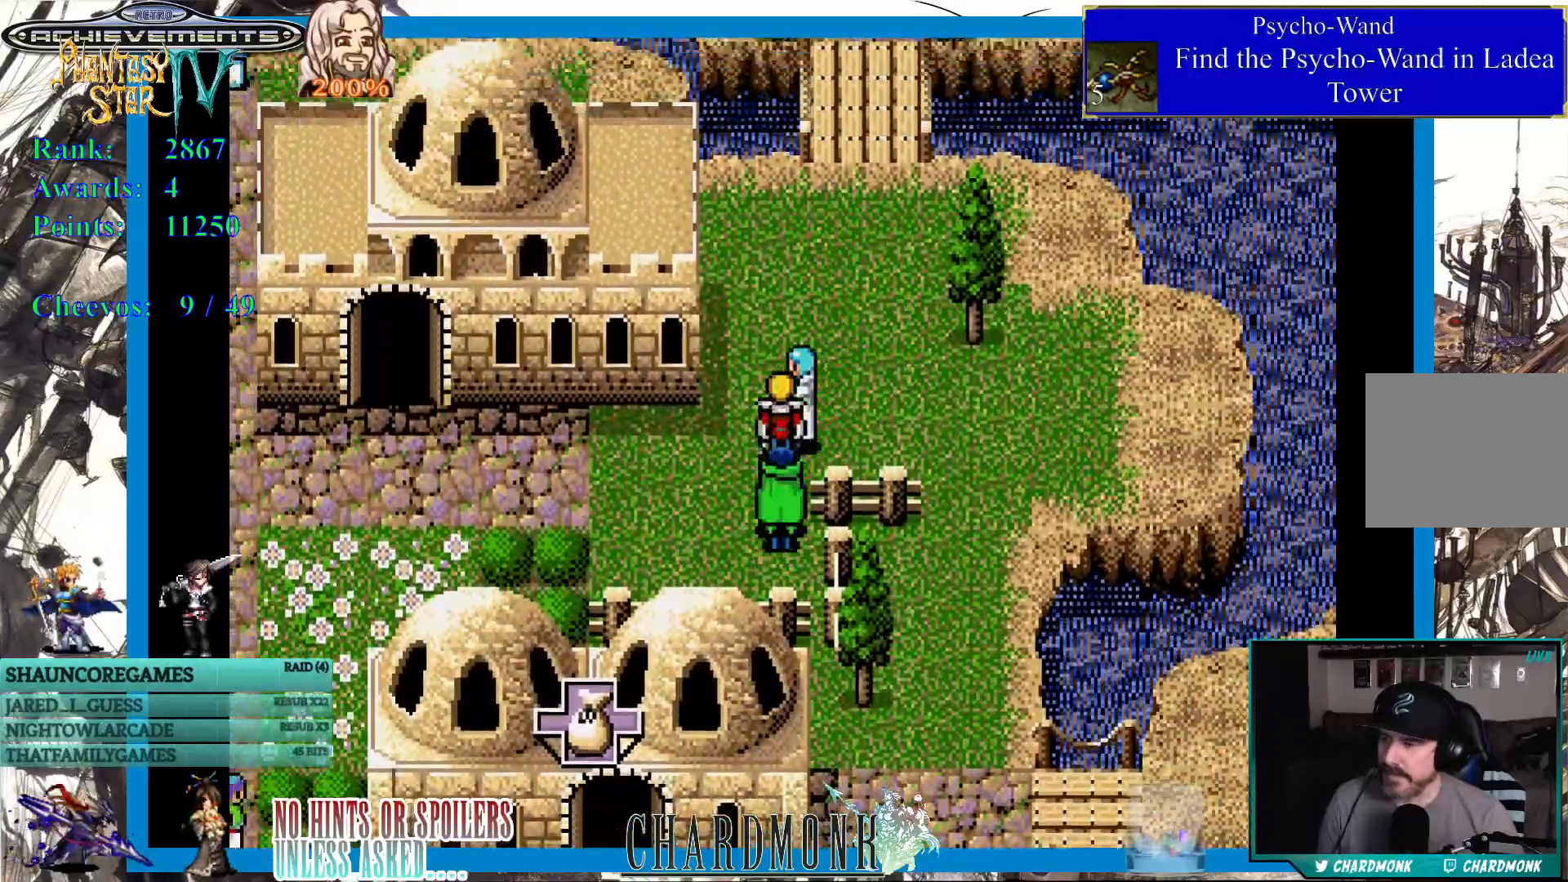
{"buttons": ["DPAD_DOWN"], "left_stick": "center", "right_stick": "center", "events": [[367, "DPAD_DOWN", "down"], [467, "DPAD_RIGHT", "up"]]}
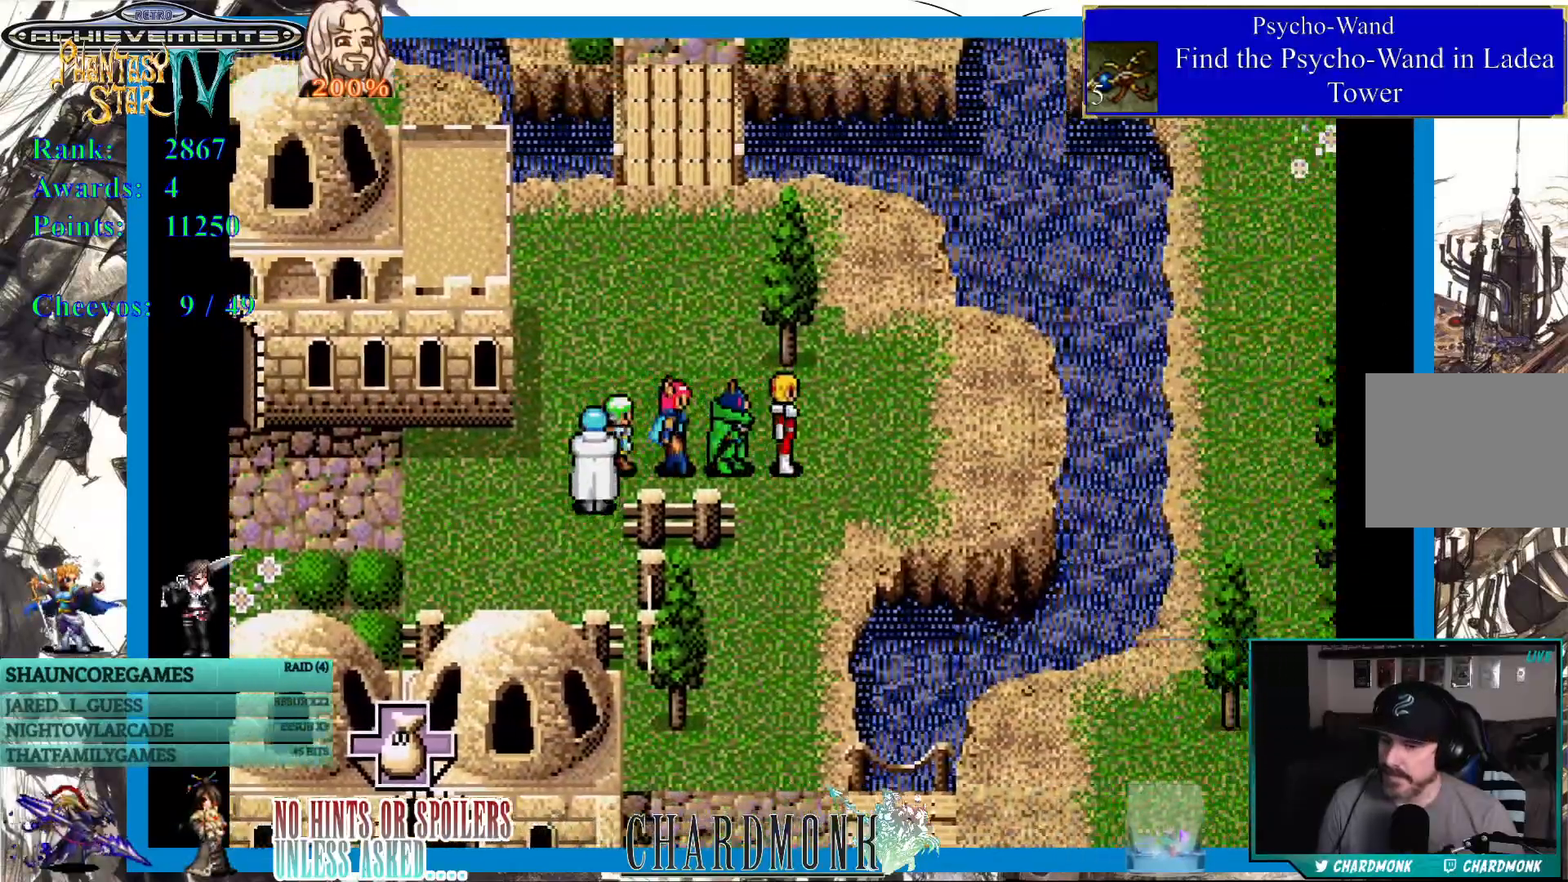
{"buttons": ["DPAD_DOWN"], "left_stick": "center", "right_stick": "center", "events": []}